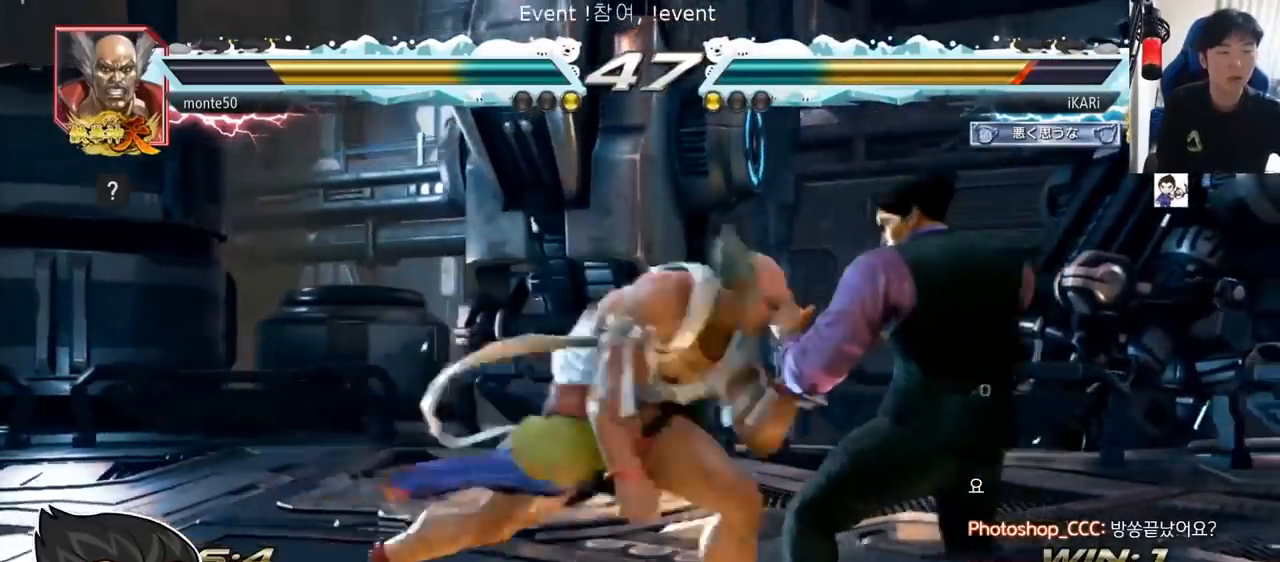
Gameplay with a controller (arcade stick); each line is a JSON object with the inputs held at the frame after it. "events" lists button and stick changes between this image and that frame as [ms after this image, input, new state], when the widget could be followed in between. Not read: L3 R3.
{"buttons": [], "left_stick": "right", "events": []}
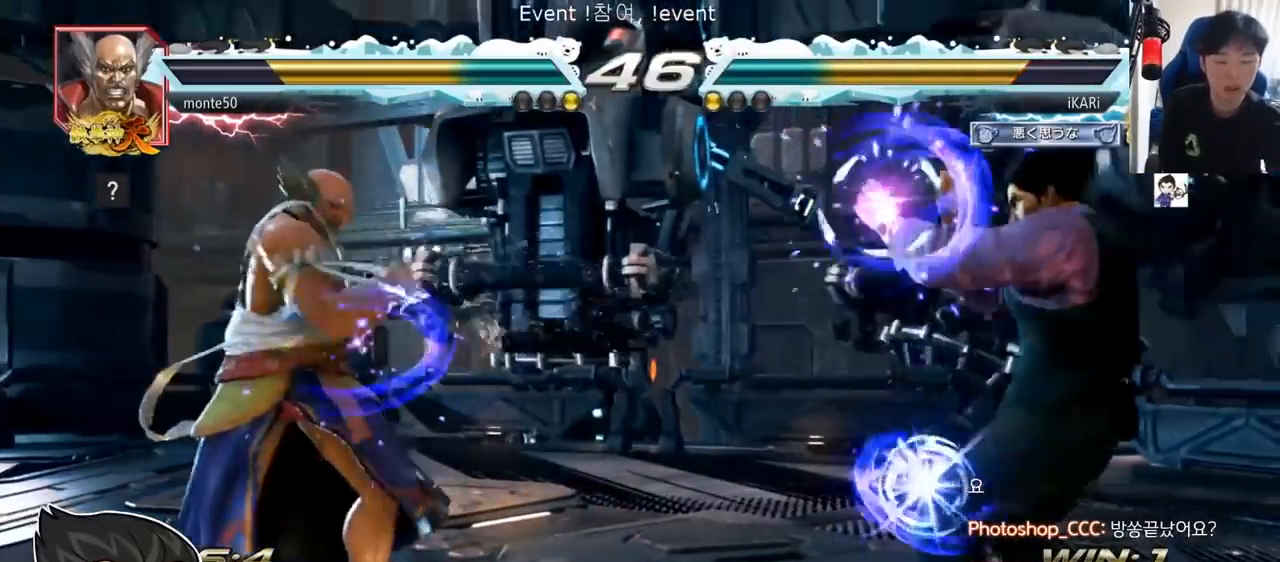
{"buttons": [], "left_stick": "right", "events": [[150, "left_stick", "center"], [200, "left_stick", "right"]]}
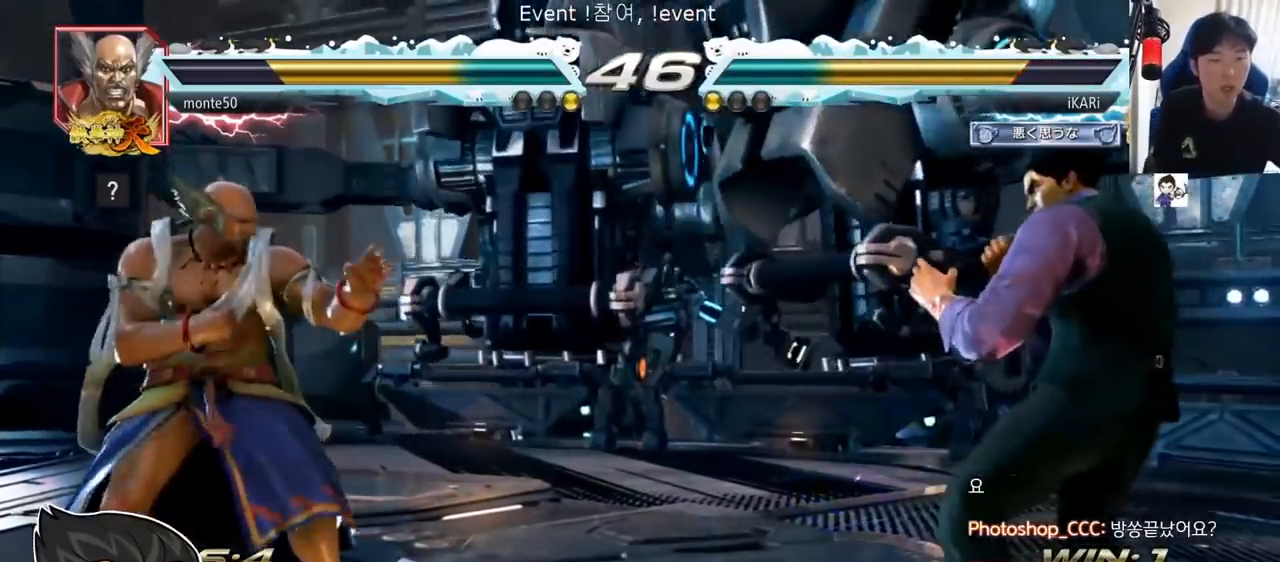
{"buttons": [], "left_stick": "right"}
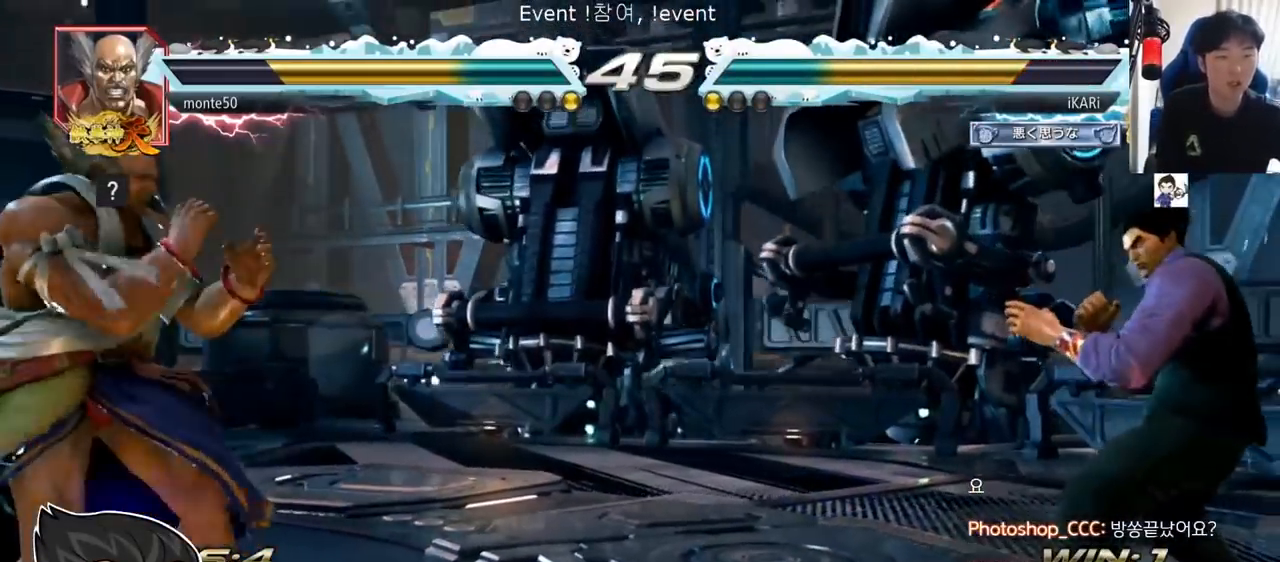
{"buttons": [], "left_stick": "center", "events": [[317, "left_stick", "center"], [367, "left_stick", "down"], [417, "left_stick", "center"]]}
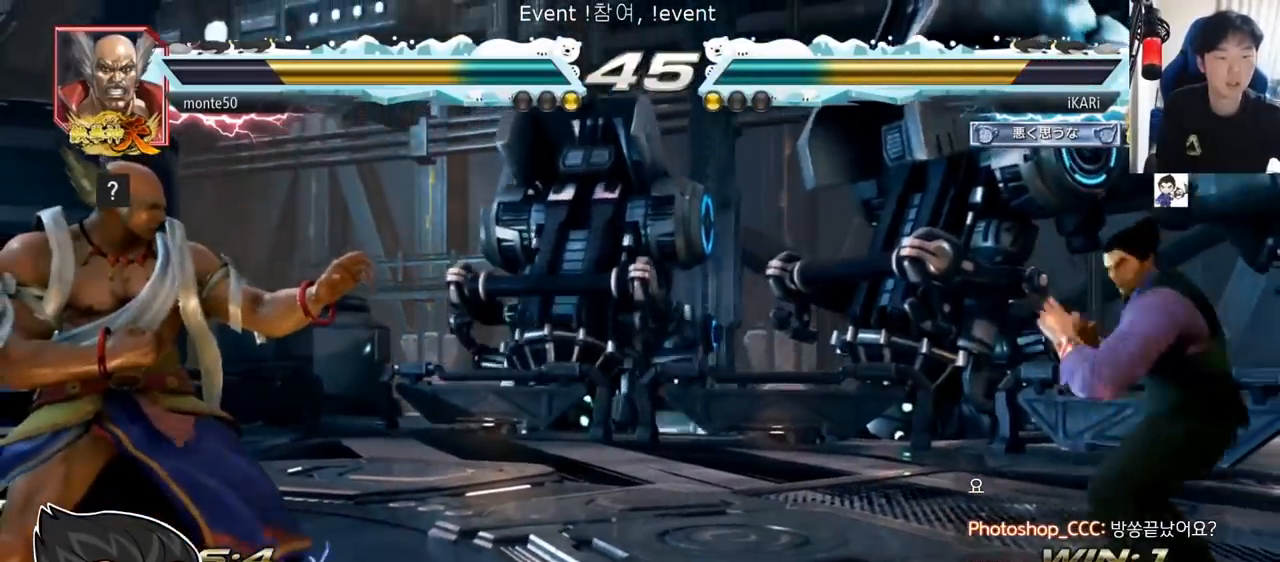
{"buttons": [], "left_stick": "right", "events": [[183, "left_stick", "right"]]}
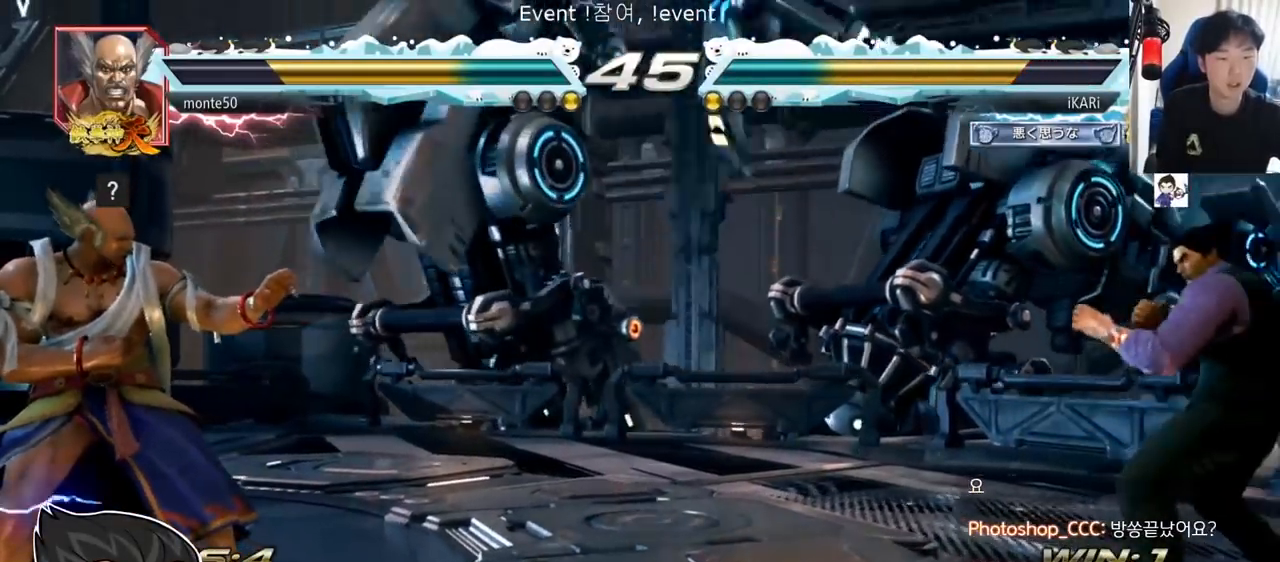
{"buttons": [], "left_stick": "center", "events": [[50, "left_stick", "center"], [117, "left_stick", "down"], [217, "left_stick", "center"], [300, "left_stick", "down"], [384, "left_stick", "center"]]}
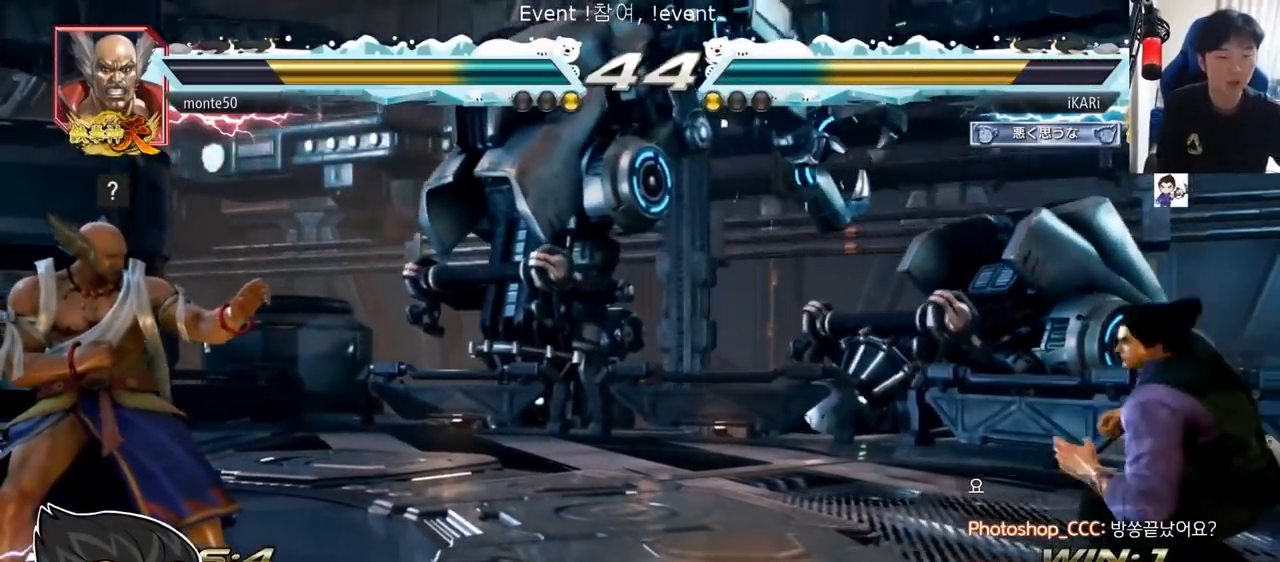
{"buttons": [], "left_stick": "right", "events": [[83, "left_stick", "down-left"], [133, "left_stick", "center"], [183, "left_stick", "left"], [367, "left_stick", "right"], [433, "left_stick", "center"], [483, "left_stick", "right"]]}
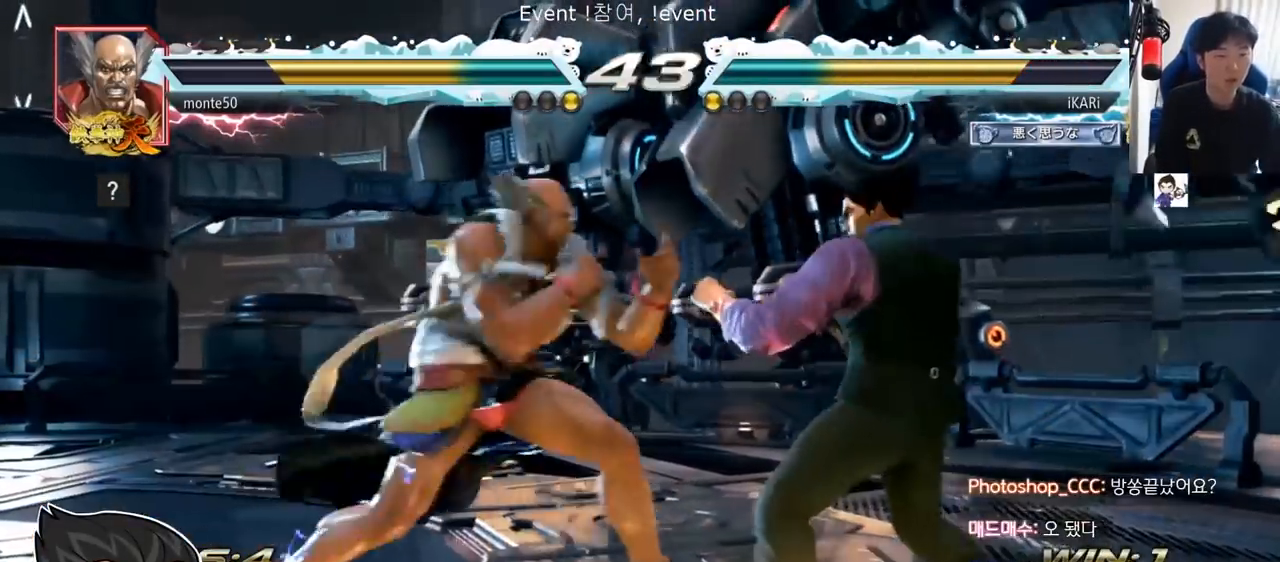
{"buttons": [], "left_stick": "center", "events": [[134, "left_stick", "down"], [200, "left_stick", "center"], [267, "left_stick", "down"], [417, "left_stick", "center"]]}
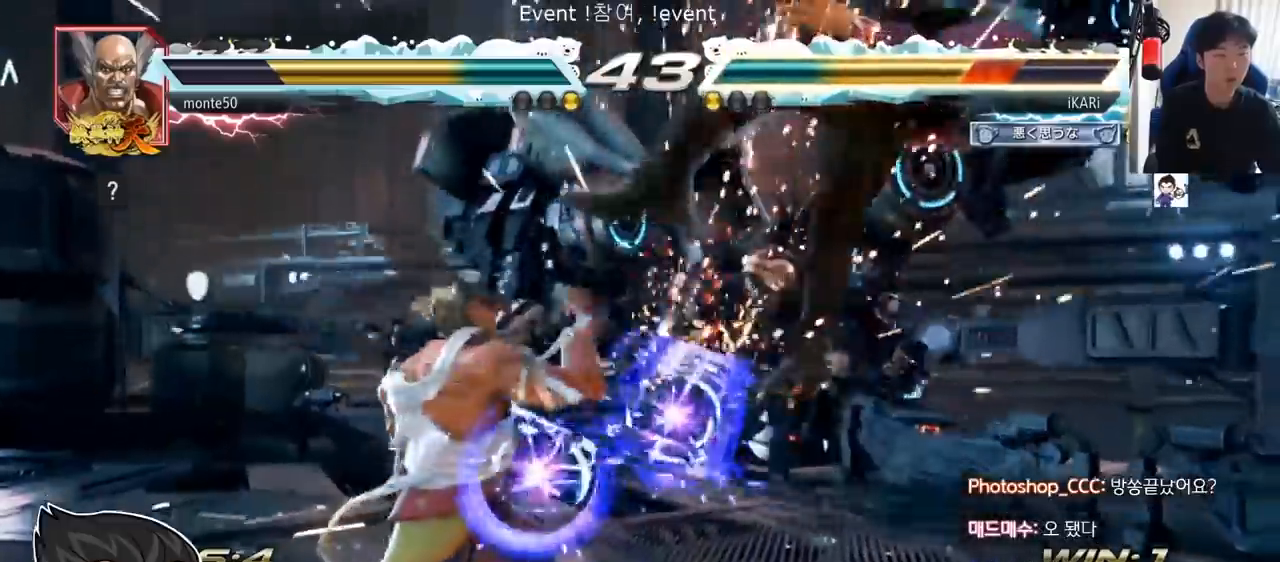
{"buttons": ["SQUARE", "TRIANGLE"], "left_stick": "center", "events": [[133, "TRIANGLE", "down"], [166, "SQUARE", "down"], [217, "SQUARE", "up"], [233, "TRIANGLE", "up"], [300, "SQUARE", "down"], [300, "TRIANGLE", "down"], [400, "SQUARE", "up"], [400, "TRIANGLE", "up"], [450, "SQUARE", "down"], [467, "TRIANGLE", "down"]]}
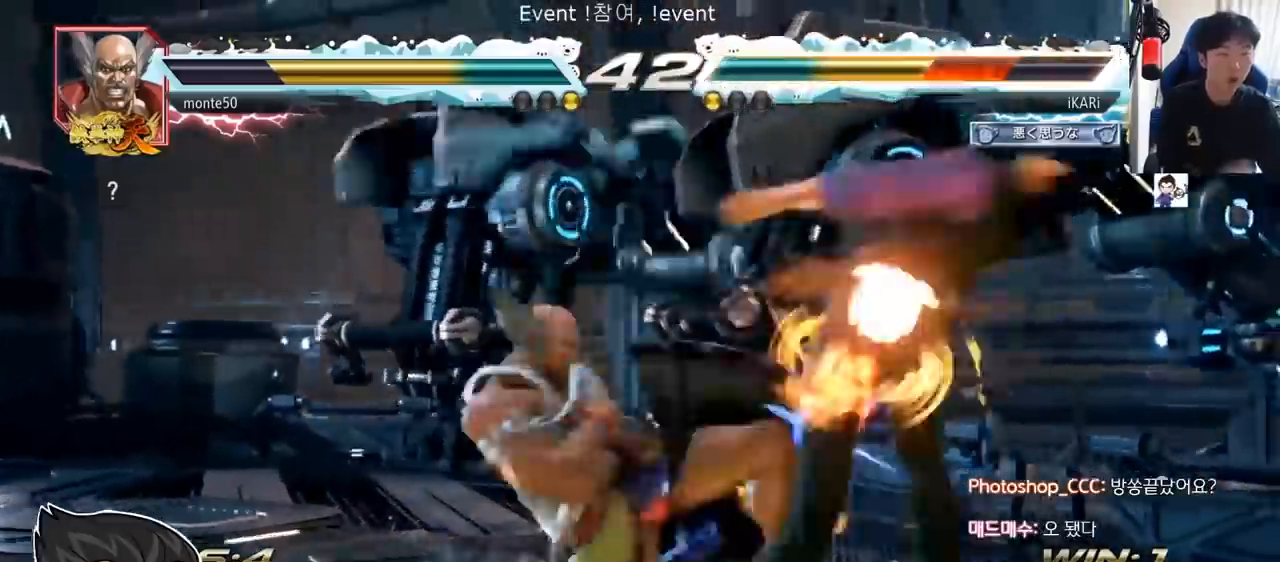
{"buttons": [], "left_stick": "center", "events": [[67, "TRIANGLE", "up"], [84, "SQUARE", "up"], [134, "SQUARE", "down"], [134, "TRIANGLE", "down"], [234, "TRIANGLE", "up"], [250, "SQUARE", "up"]]}
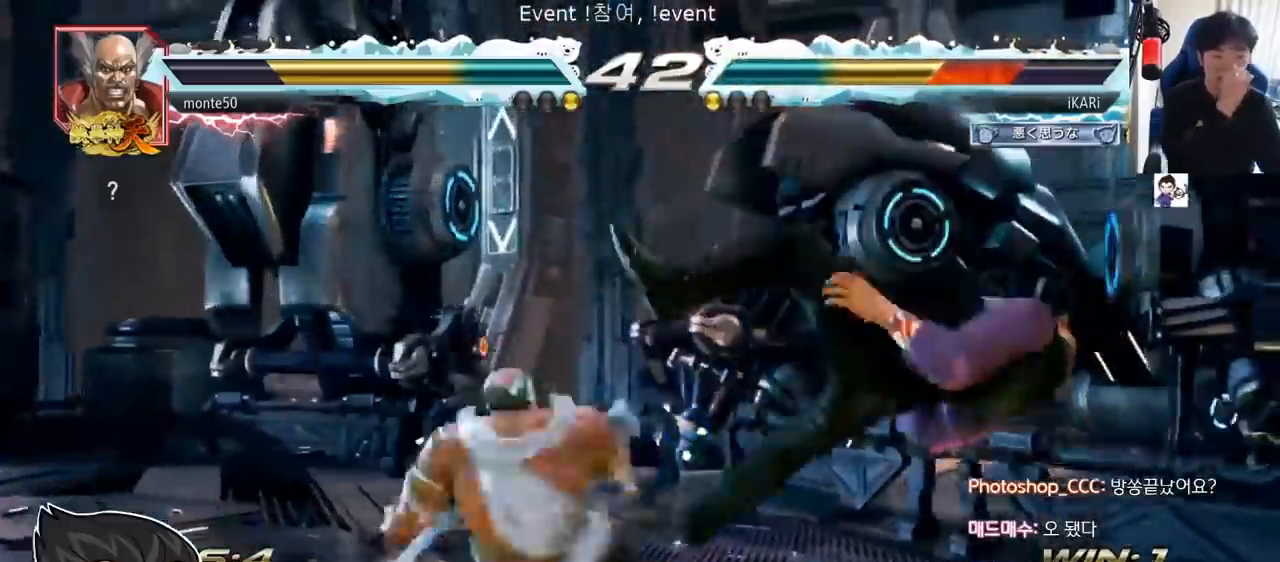
{"buttons": [], "left_stick": "center", "events": []}
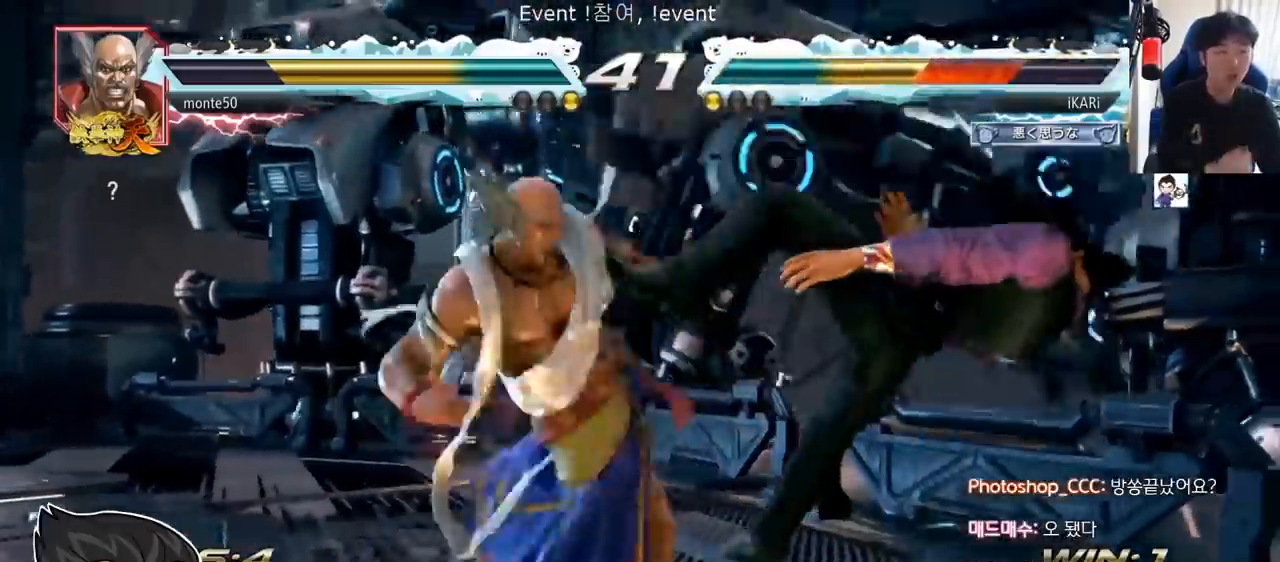
{"buttons": ["CROSS"], "left_stick": "center", "events": [[401, "CROSS", "down"], [451, "CROSS", "up"], [467, "CROSS", "down"]]}
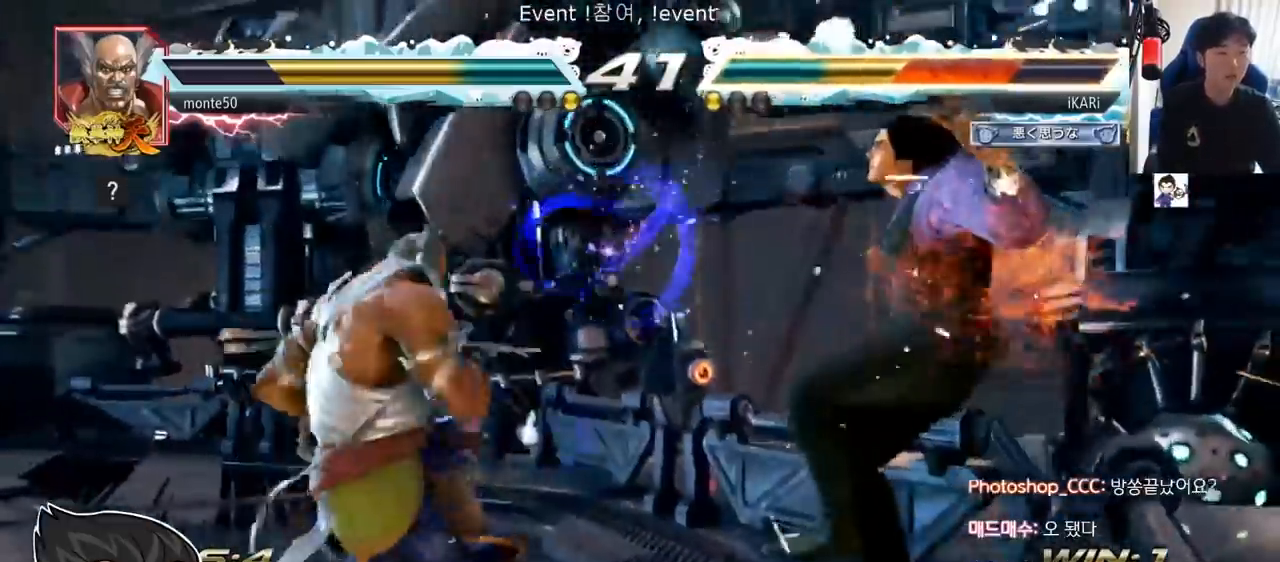
{"buttons": ["CROSS"], "left_stick": "center", "events": [[16, "CROSS", "up"], [133, "CROSS", "down"], [183, "CROSS", "up"], [200, "CROSS", "down"], [250, "CROSS", "up"], [317, "CROSS", "down"], [367, "CROSS", "up"], [383, "CROSS", "down"], [417, "CROSS", "up"], [500, "CROSS", "down"]]}
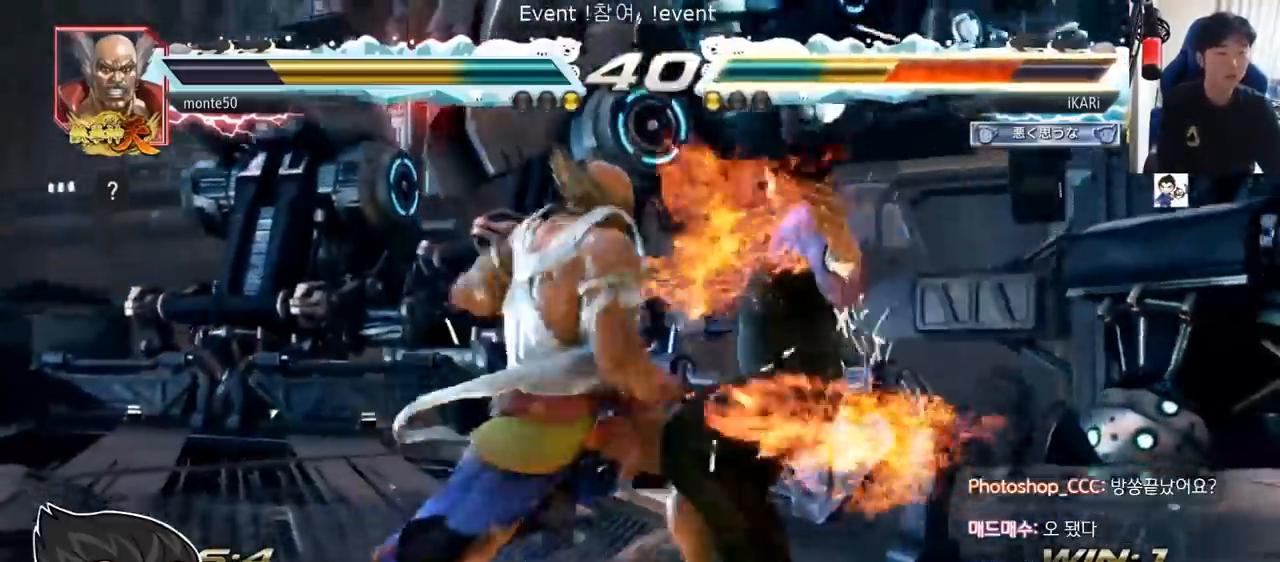
{"buttons": [], "left_stick": "center", "events": [[50, "CROSS", "up"], [67, "CROSS", "down"], [100, "CROSS", "up"], [167, "CROSS", "down"], [217, "CROSS", "up"], [250, "CROSS", "down"], [284, "CROSS", "up"], [401, "CROSS", "down"], [434, "CROSS", "up"], [451, "CROSS", "down"], [501, "CROSS", "up"]]}
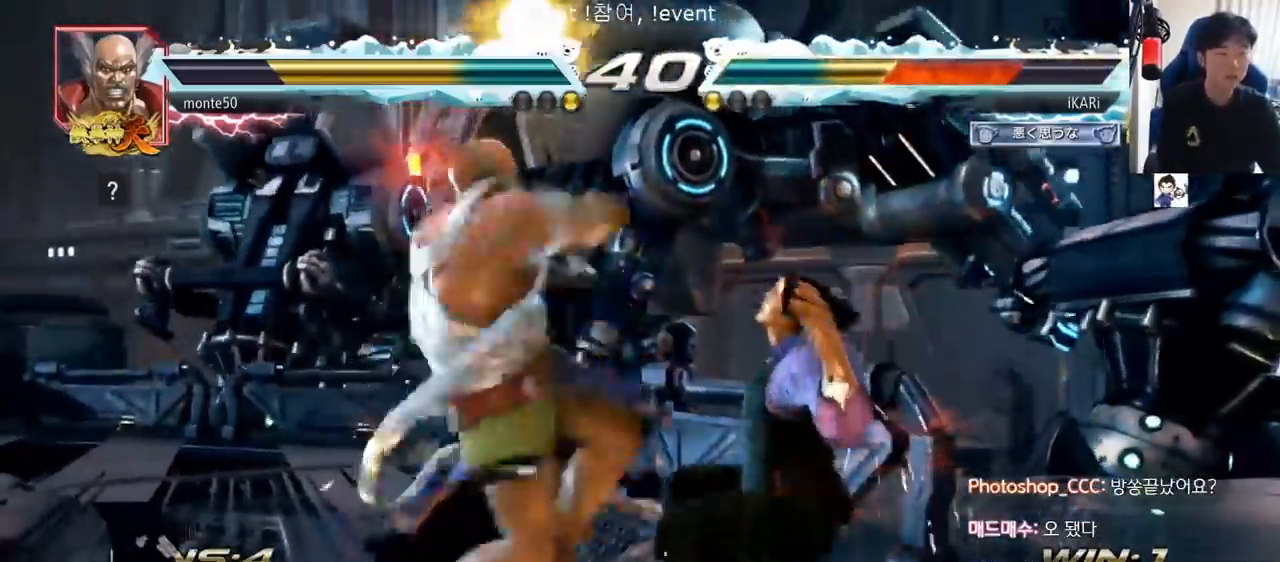
{"buttons": [], "left_stick": "center", "events": [[83, "CROSS", "down"], [133, "CROSS", "up"], [150, "CROSS", "down"], [183, "CROSS", "up"], [250, "CROSS", "down"], [283, "CROSS", "up"], [317, "CROSS", "down"], [333, "CROSS", "up"], [450, "CROSS", "down"], [483, "CROSS", "up"]]}
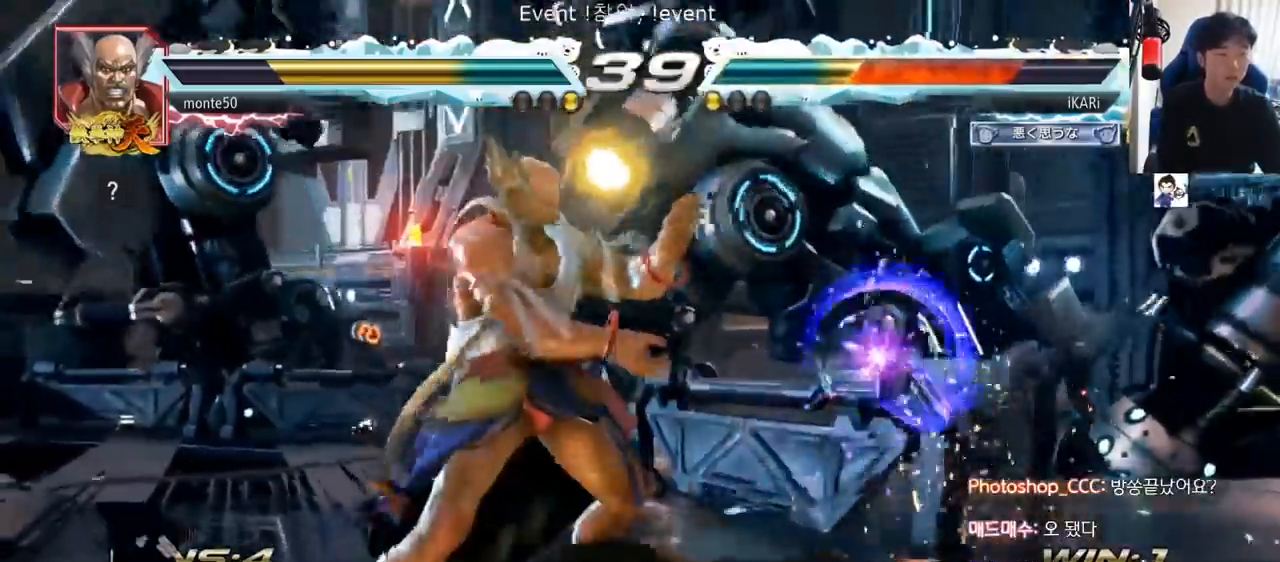
{"buttons": [], "left_stick": "center", "events": [[17, "CROSS", "down"], [50, "CROSS", "up"]]}
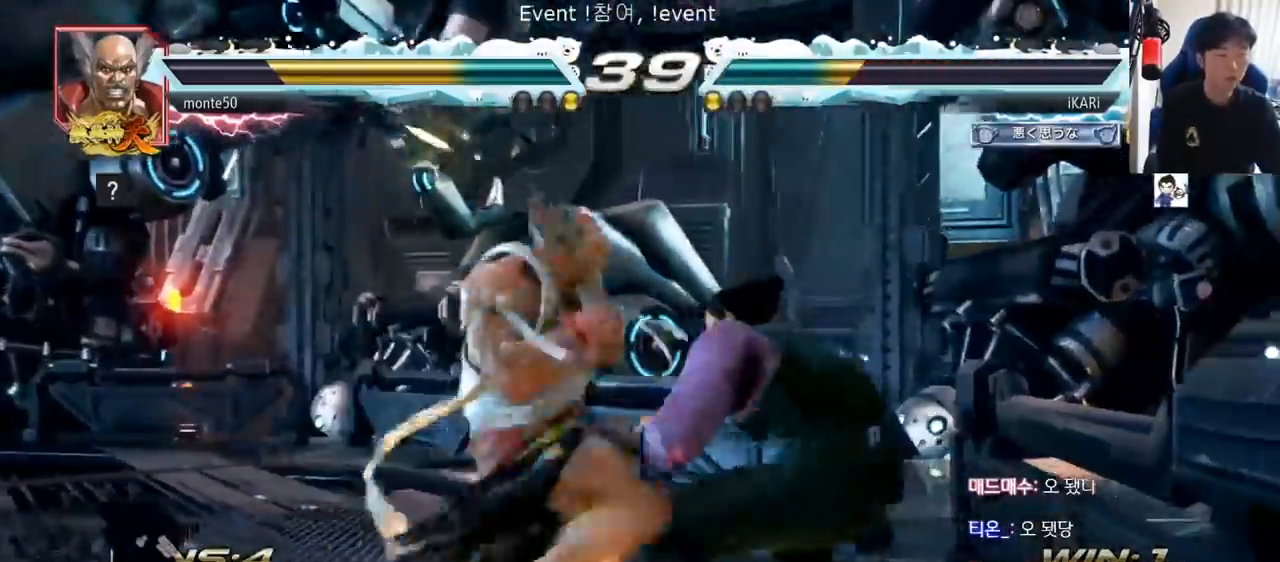
{"buttons": [], "left_stick": "center", "events": [[250, "left_stick", "right"], [400, "left_stick", "center"]]}
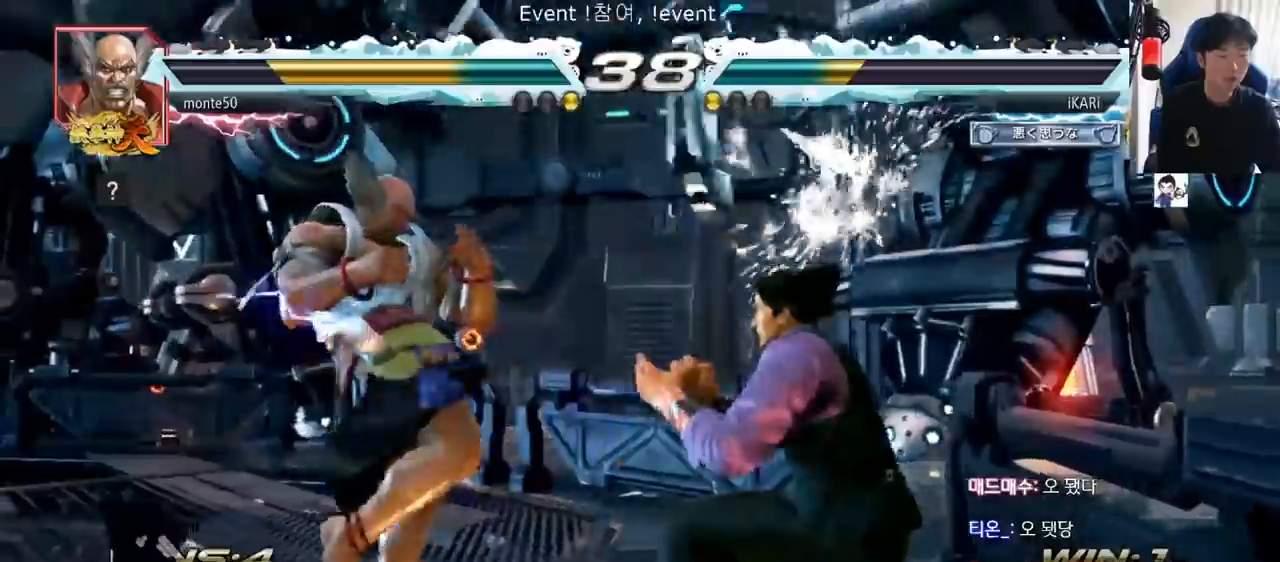
{"buttons": [], "left_stick": "right", "events": [[317, "left_stick", "right"]]}
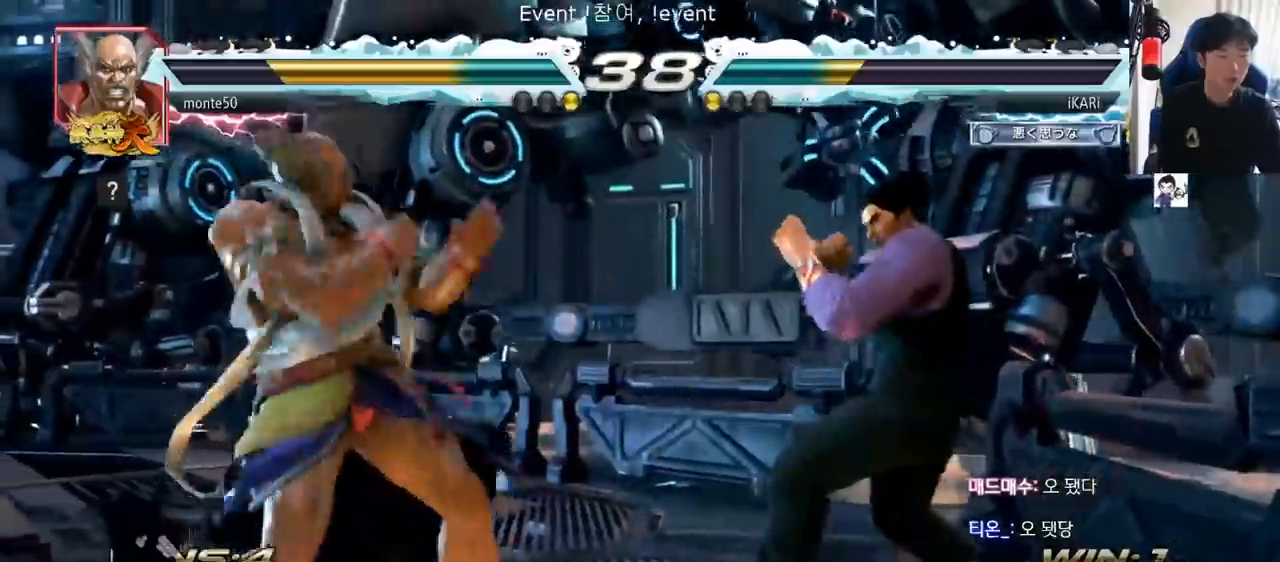
{"buttons": [], "left_stick": "center", "events": [[100, "left_stick", "up-left"], [183, "left_stick", "center"], [233, "CIRCLE", "down"], [267, "CIRCLE", "up"], [317, "TRIANGLE", "down"], [367, "TRIANGLE", "up"]]}
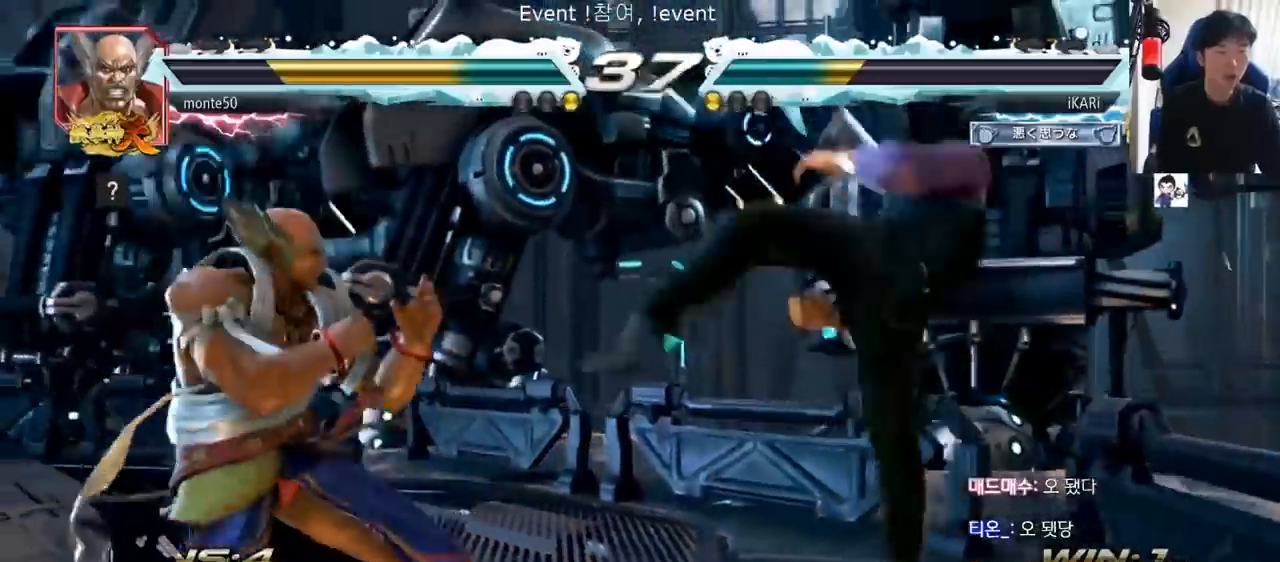
{"buttons": [], "left_stick": "right", "events": [[167, "left_stick", "right"]]}
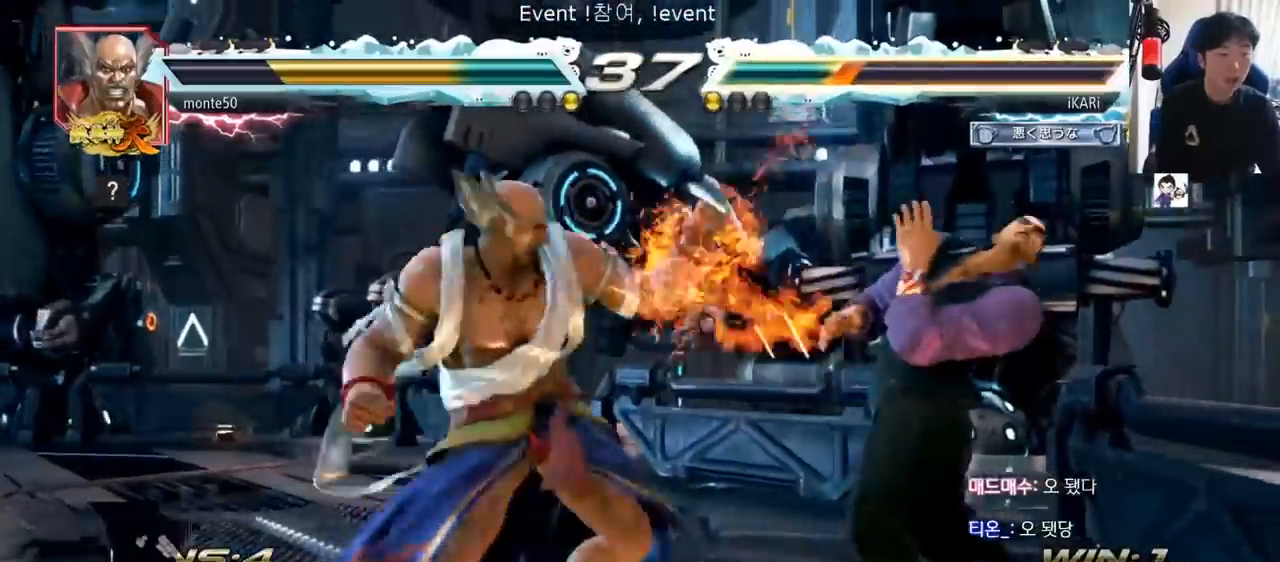
{"buttons": [], "left_stick": "center", "events": [[250, "TRIANGLE", "down"], [267, "SQUARE", "down"], [334, "left_stick", "center"], [367, "SQUARE", "up"], [367, "TRIANGLE", "up"]]}
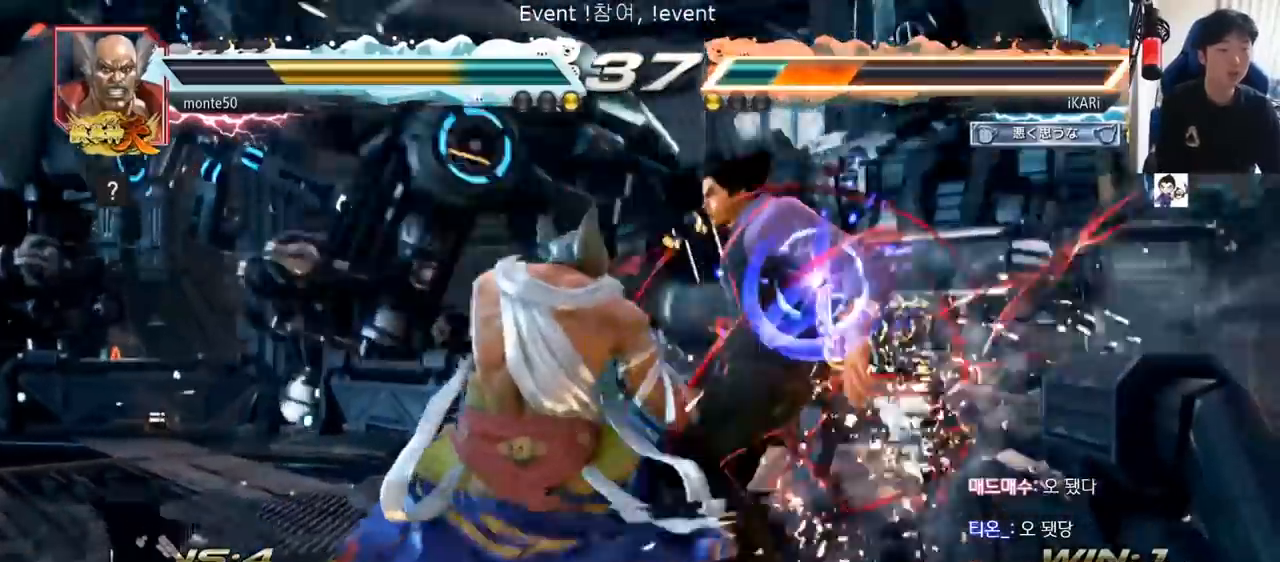
{"buttons": [], "left_stick": "center", "events": []}
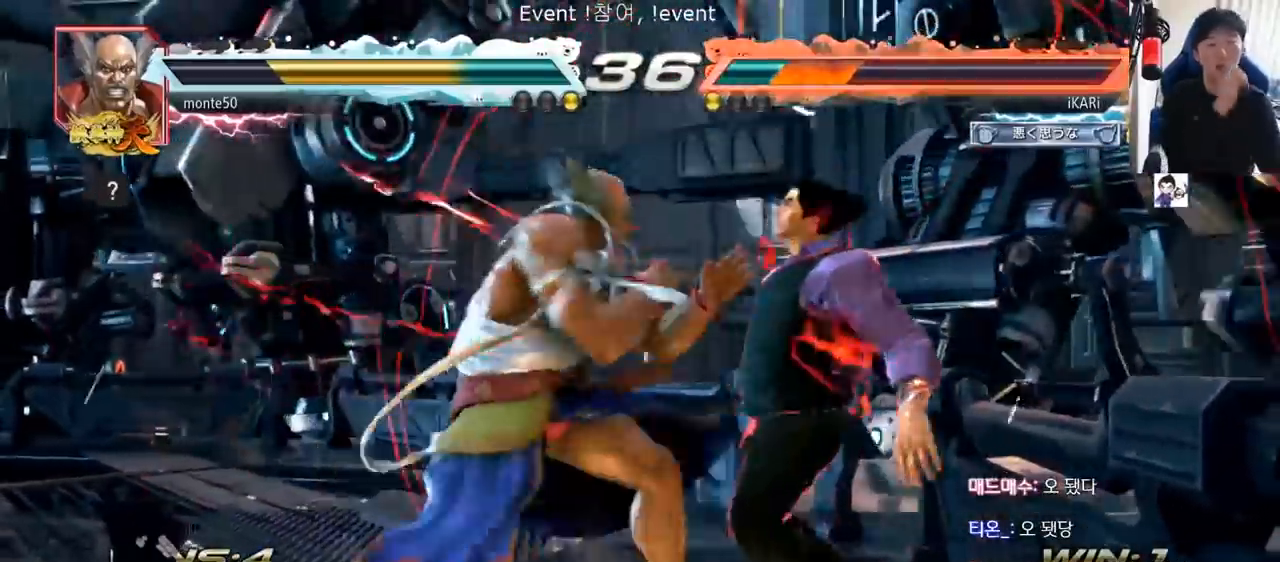
{"buttons": [], "left_stick": "center", "events": []}
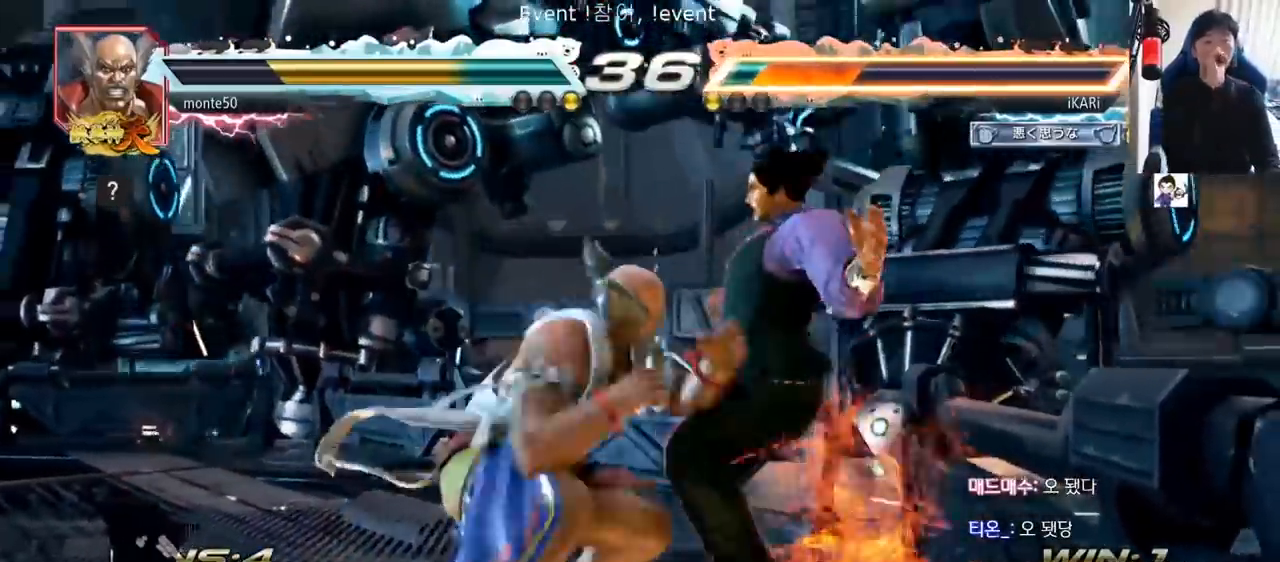
{"buttons": [], "left_stick": "center", "events": [[184, "TRIANGLE", "down"], [234, "SQUARE", "down"], [284, "TRIANGLE", "up"], [317, "SQUARE", "up"], [401, "TRIANGLE", "down"], [468, "SQUARE", "down"], [484, "TRIANGLE", "up"], [501, "SQUARE", "up"]]}
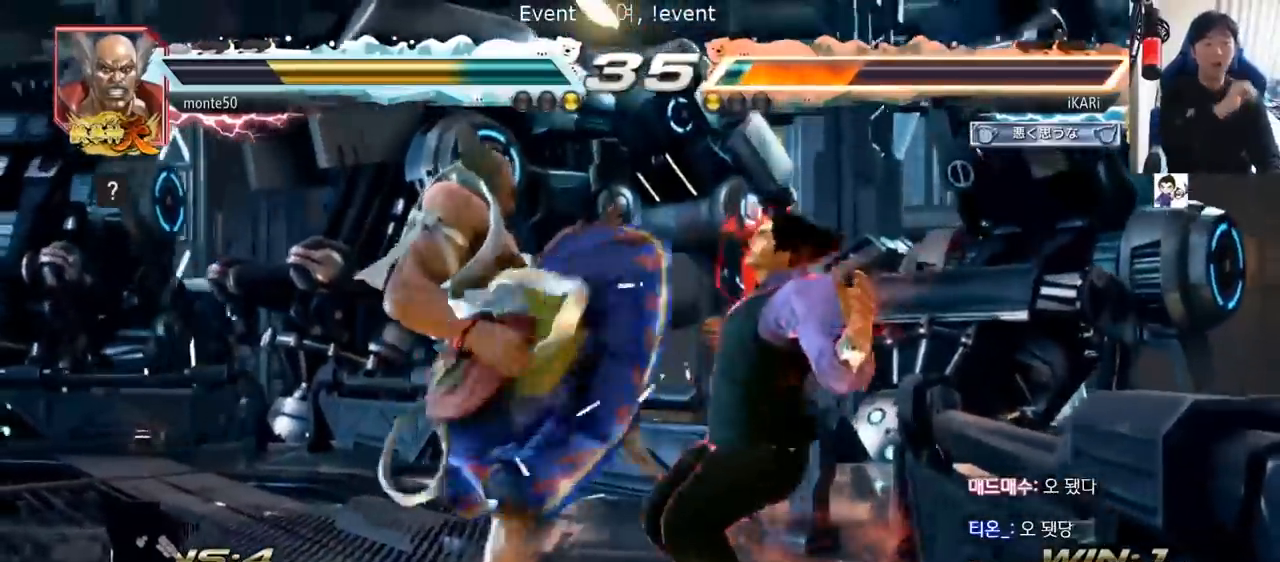
{"buttons": [], "left_stick": "center", "events": [[50, "TRIANGLE", "down"], [83, "SQUARE", "down"], [150, "TRIANGLE", "up"], [234, "SQUARE", "up"], [284, "SQUARE", "down"], [284, "TRIANGLE", "down"], [350, "SQUARE", "up"], [350, "TRIANGLE", "up"]]}